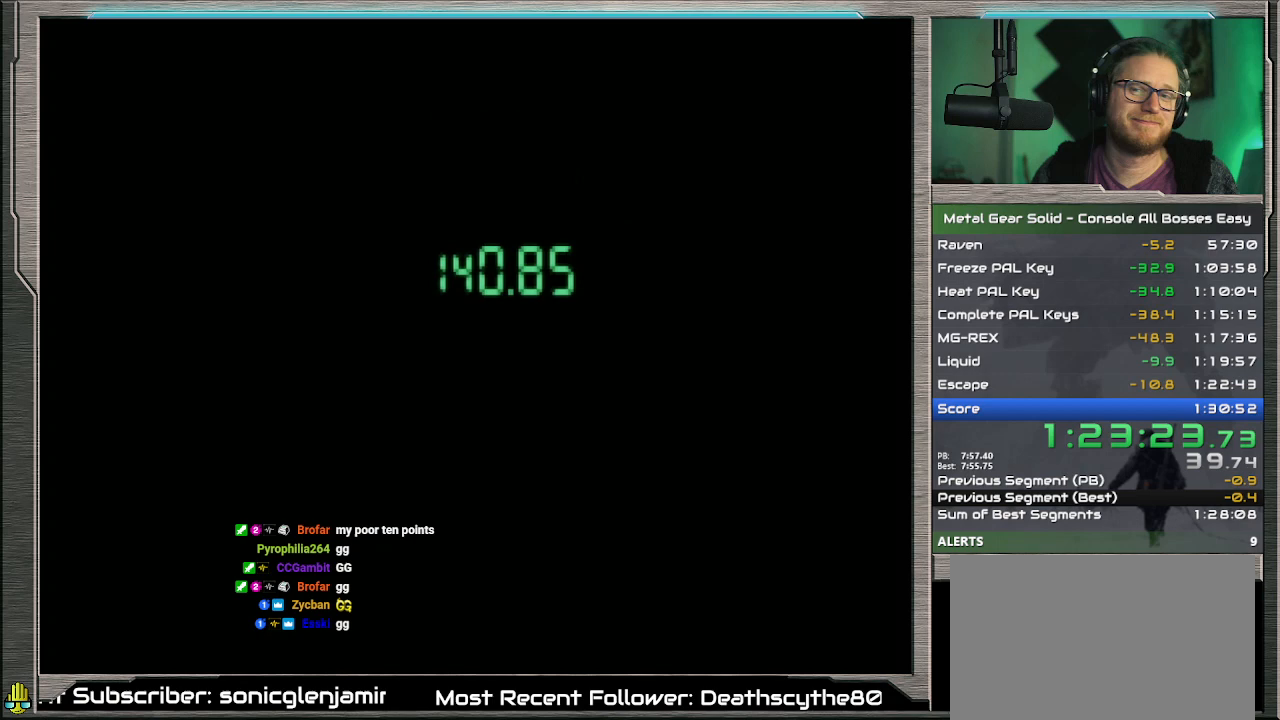
Gameplay with a controller (PlayStation layout); each line is a JSON object with the inputs held at the frame after it. "events" lists button and stick changes between this image and that frame as [ms after this image, input, new state], when the widget could be followed in between. Not read: L1 L3 R3 TOUCHPAD right_stick.
{"buttons": ["CROSS"], "left_stick": "center", "events": [[233, "CROSS", "down"]]}
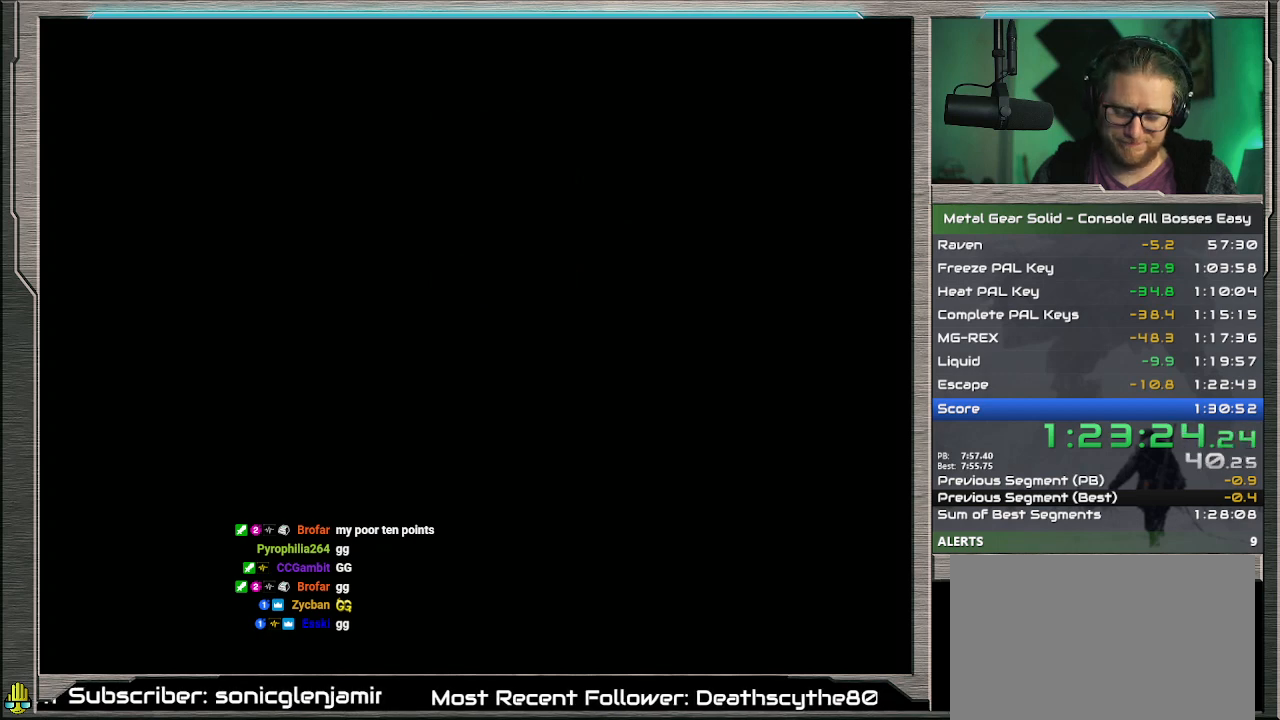
{"buttons": ["CROSS"], "left_stick": "center", "events": []}
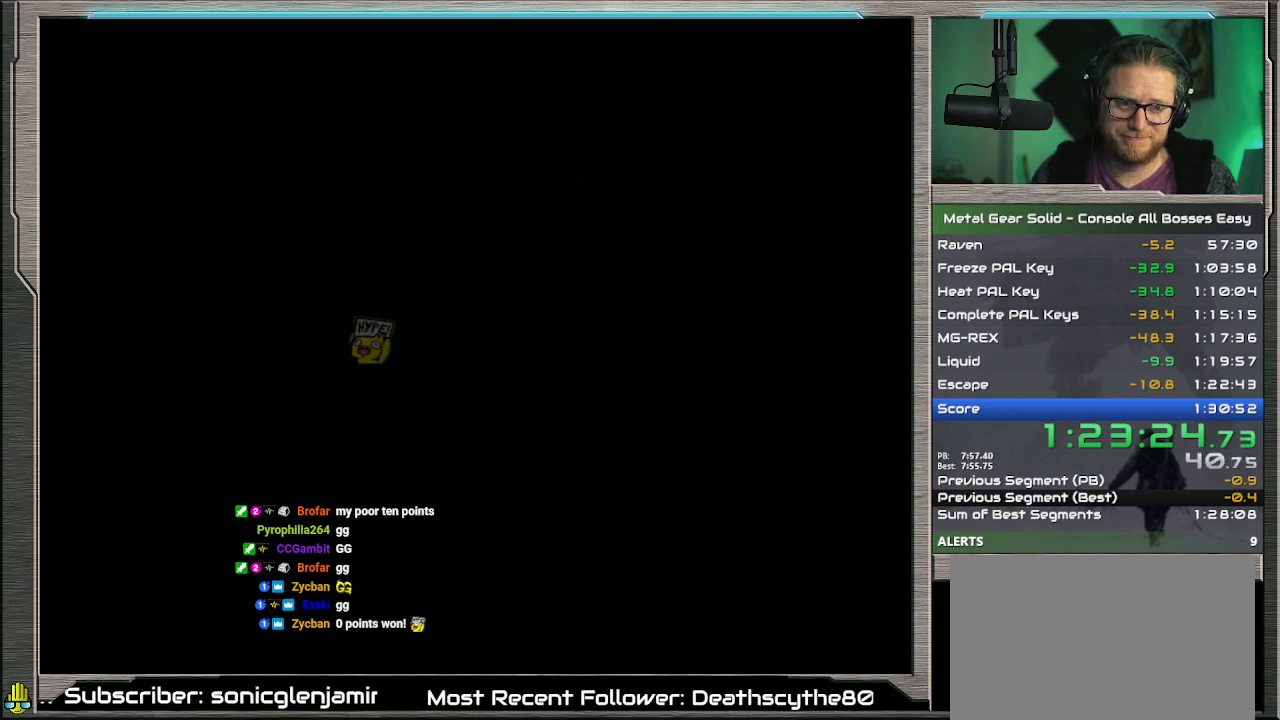
{"buttons": ["CROSS"], "left_stick": "center", "events": []}
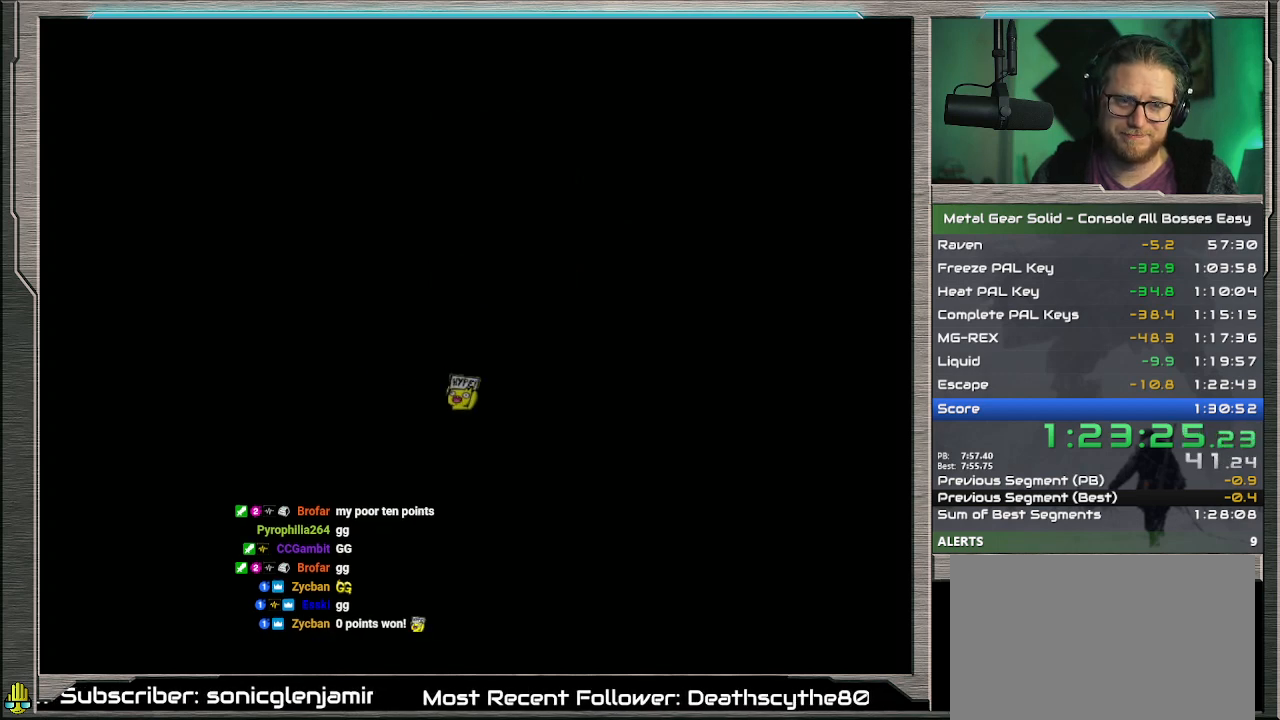
{"buttons": ["CROSS"], "left_stick": "center", "events": []}
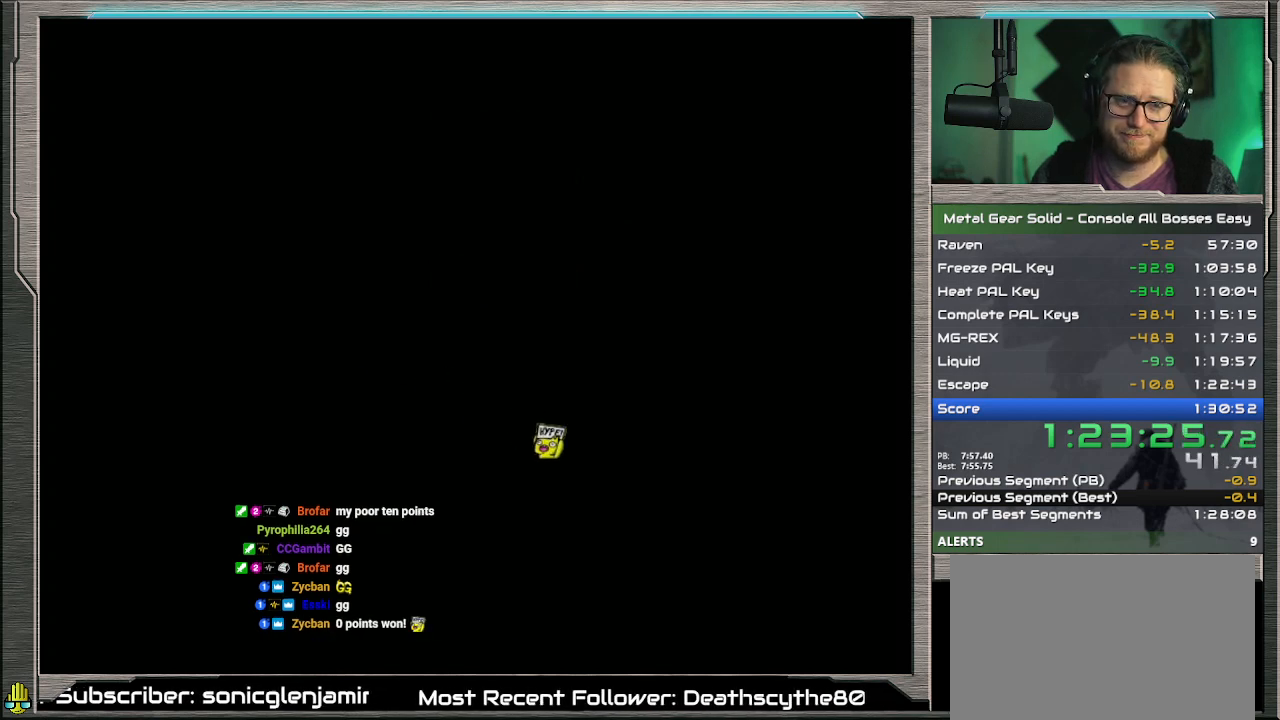
{"buttons": ["CROSS"], "left_stick": "center", "events": []}
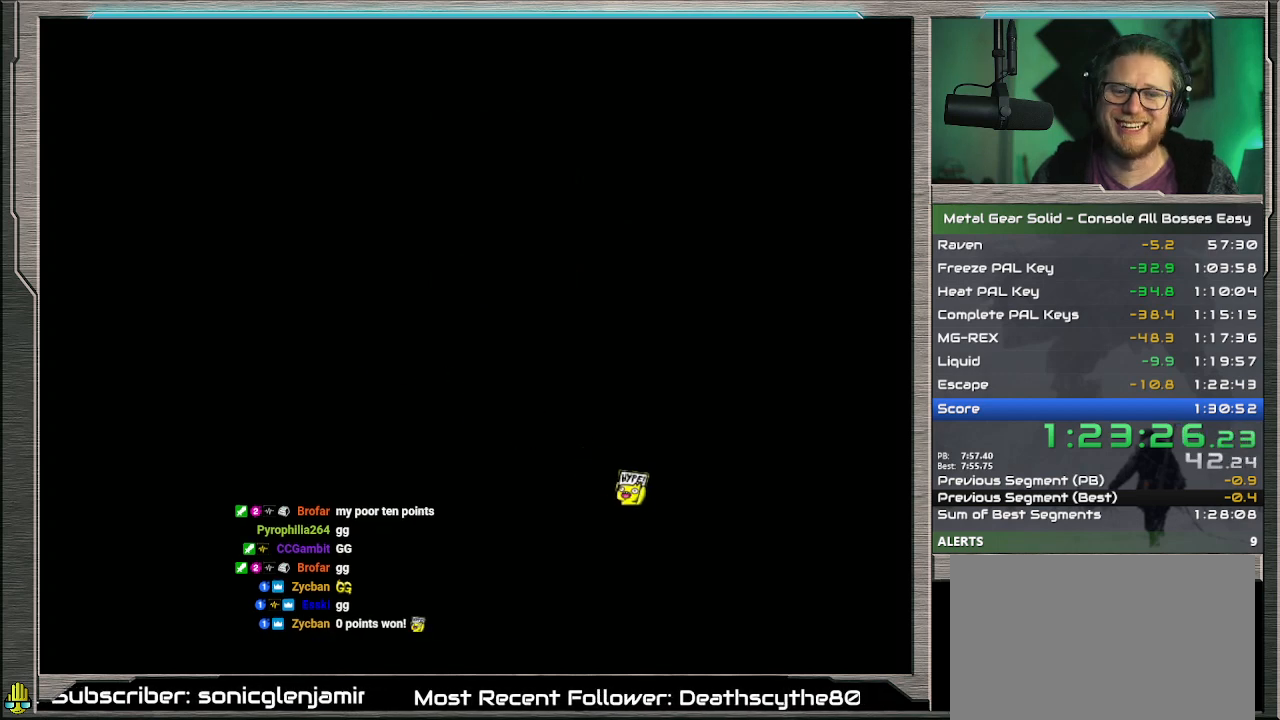
{"buttons": ["CROSS"], "left_stick": "center", "events": []}
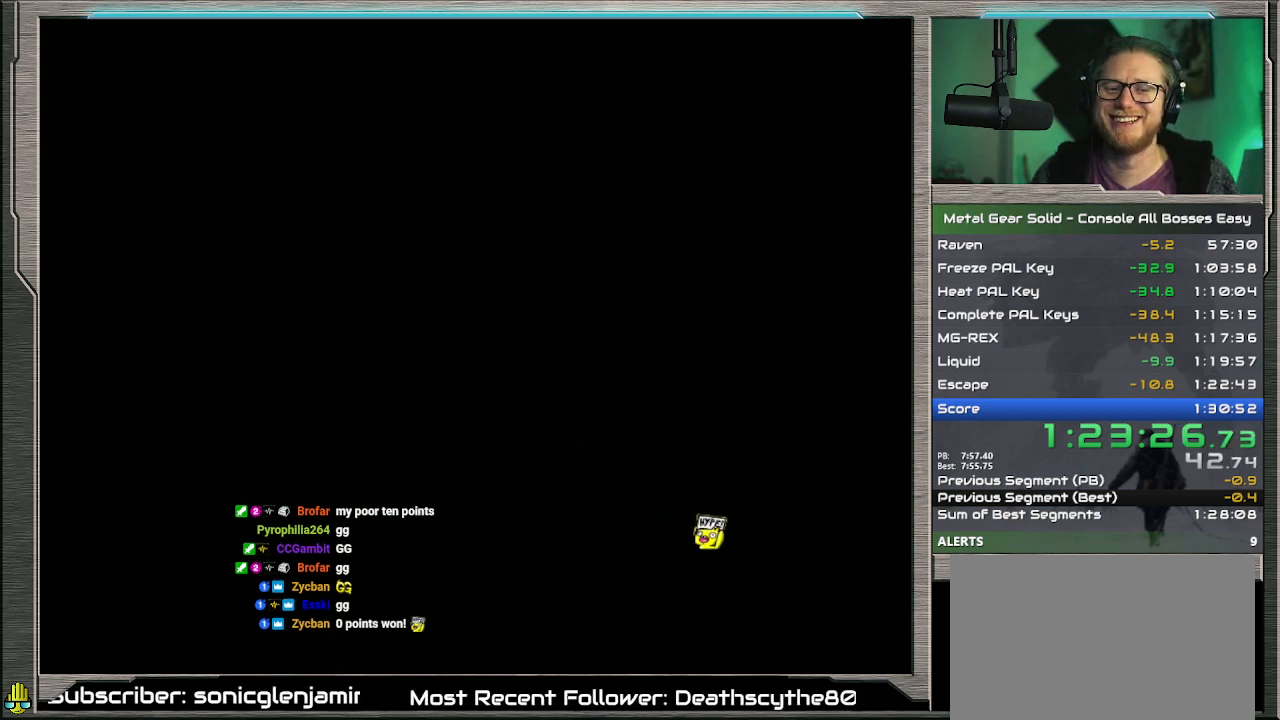
{"buttons": ["CROSS"], "left_stick": "center", "events": []}
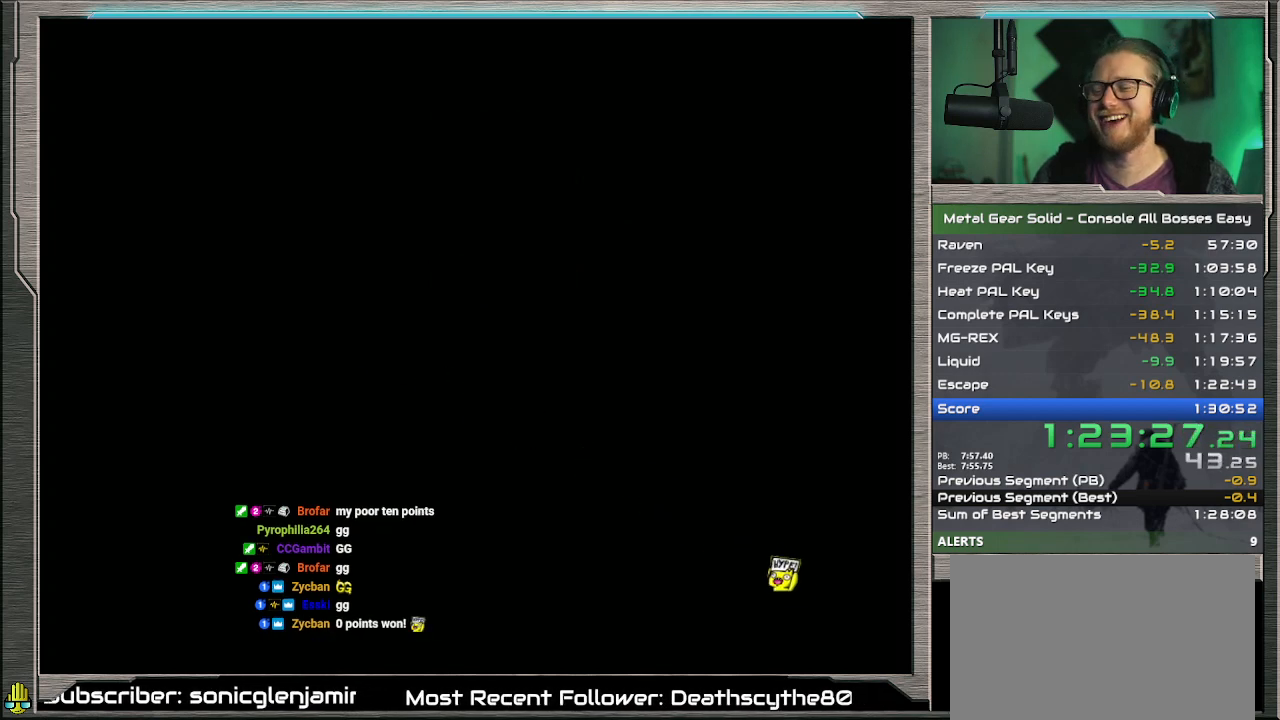
{"buttons": ["CROSS"], "left_stick": "center", "events": []}
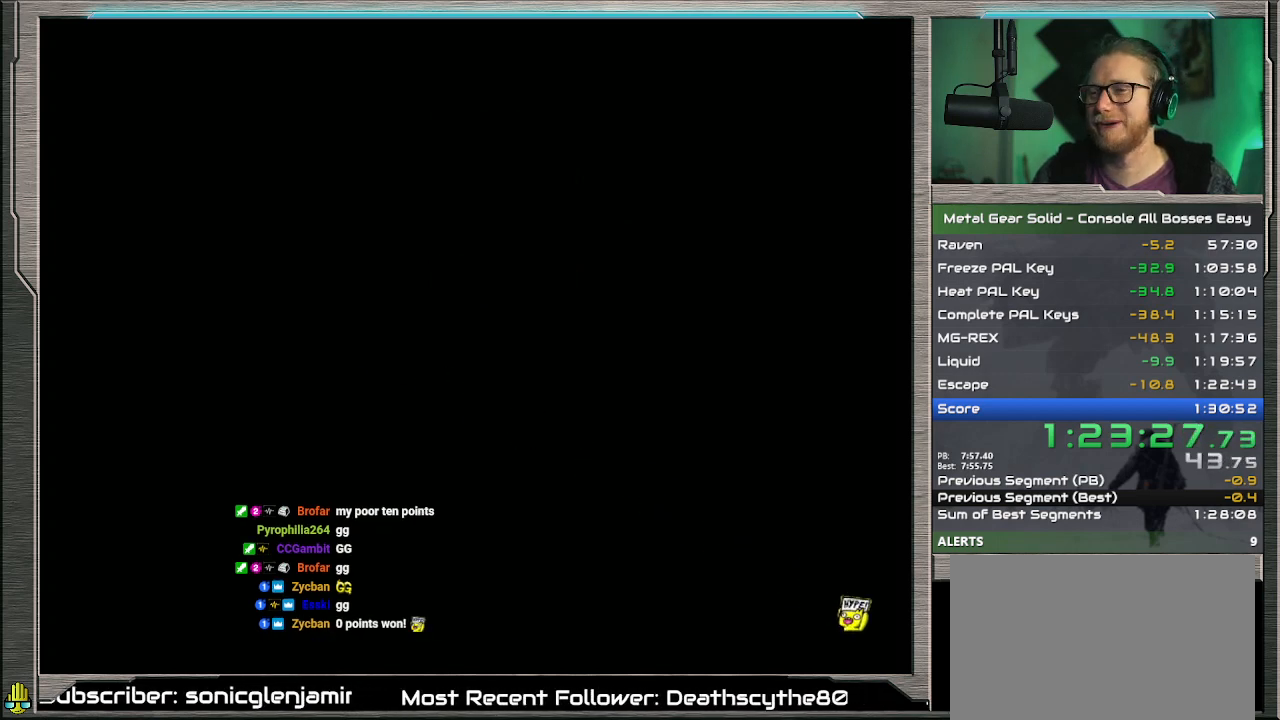
{"buttons": ["CROSS"], "left_stick": "center", "events": []}
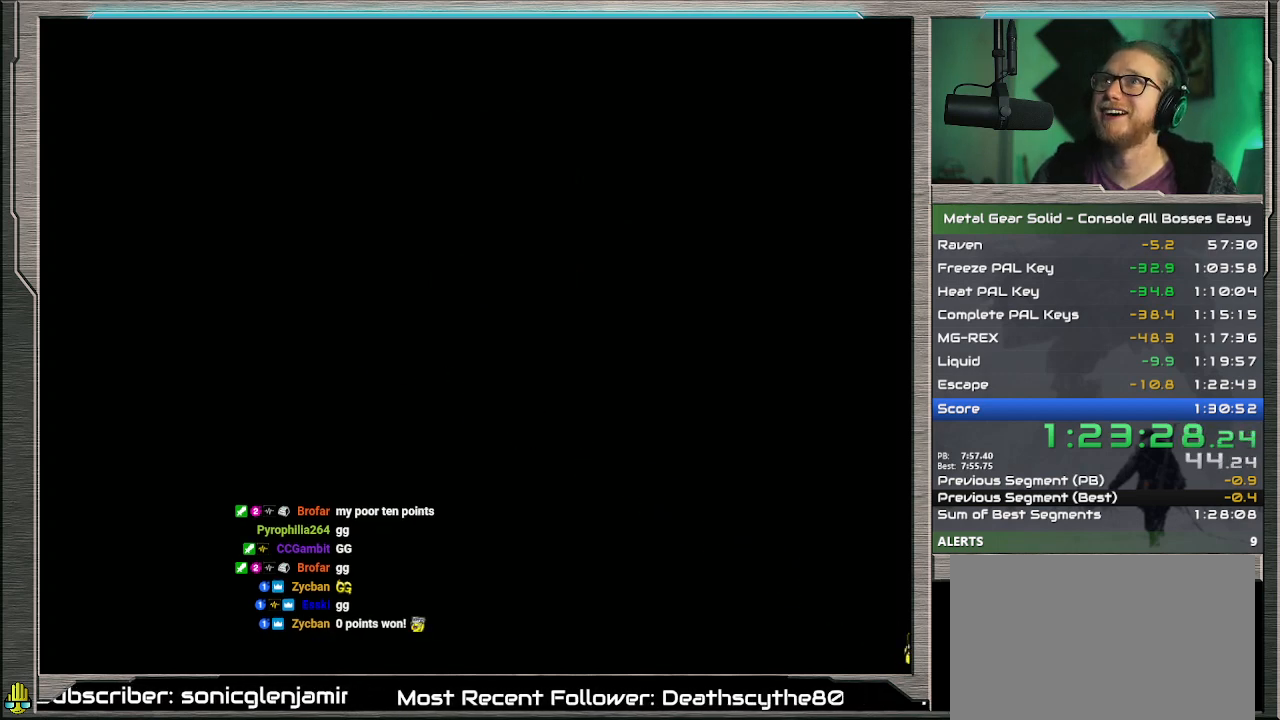
{"buttons": ["CROSS"], "left_stick": "center", "events": []}
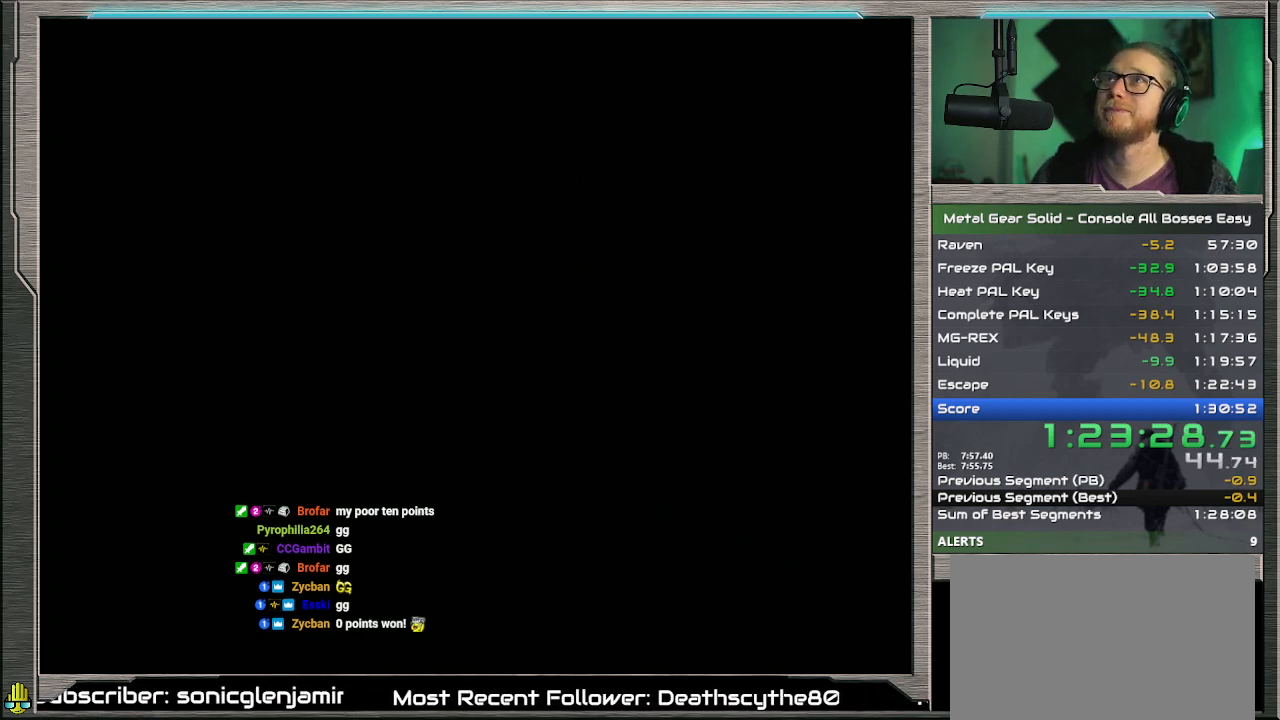
{"buttons": ["CROSS"], "left_stick": "center", "events": []}
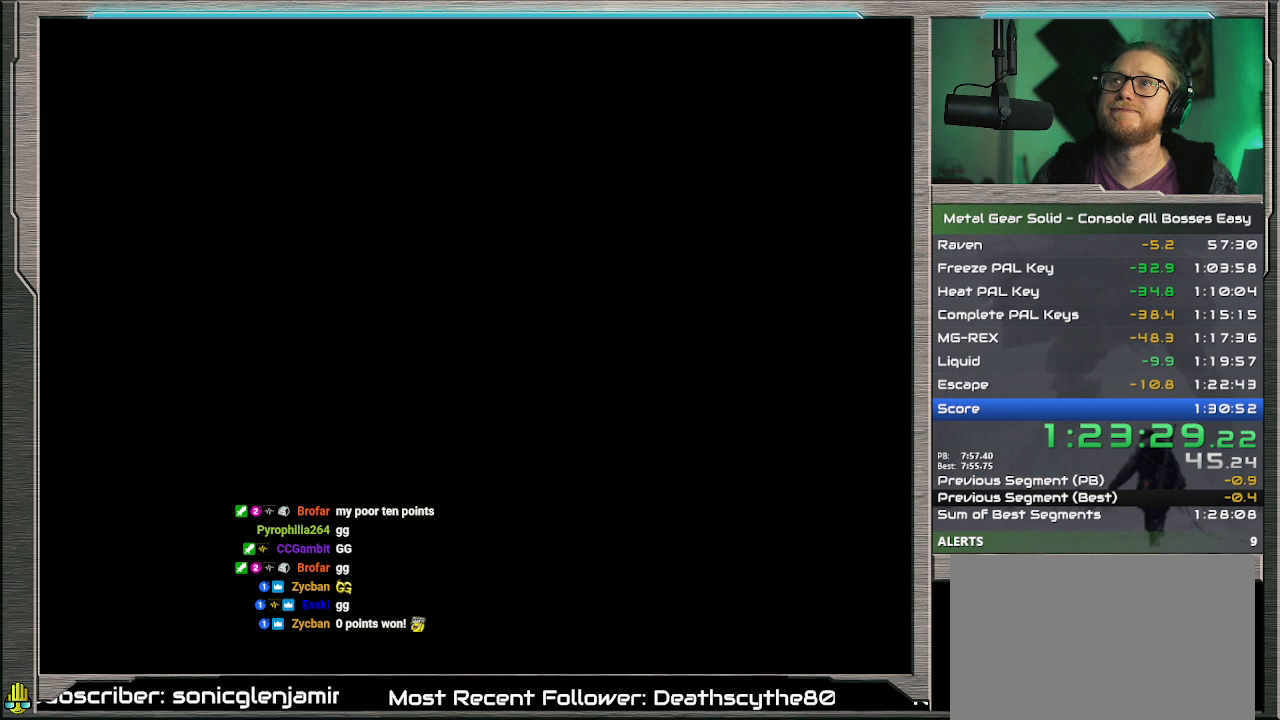
{"buttons": ["CROSS"], "left_stick": "center", "events": []}
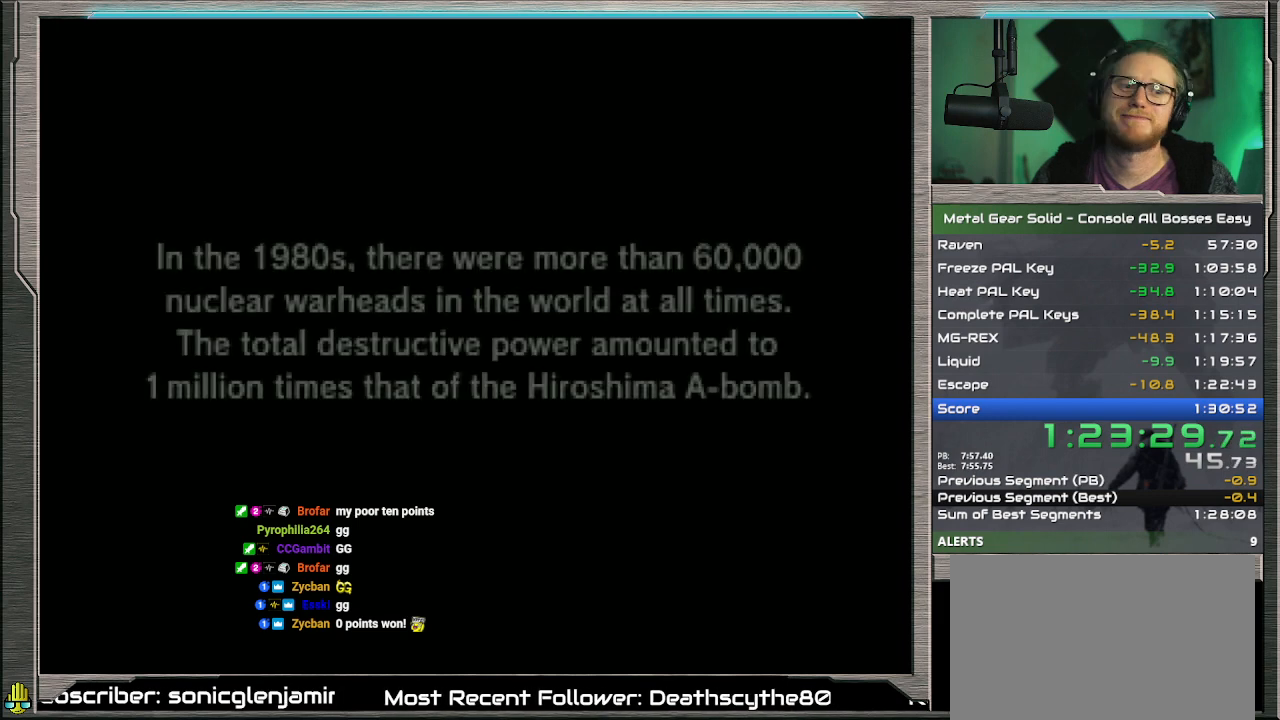
{"buttons": ["CROSS"], "left_stick": "center", "events": []}
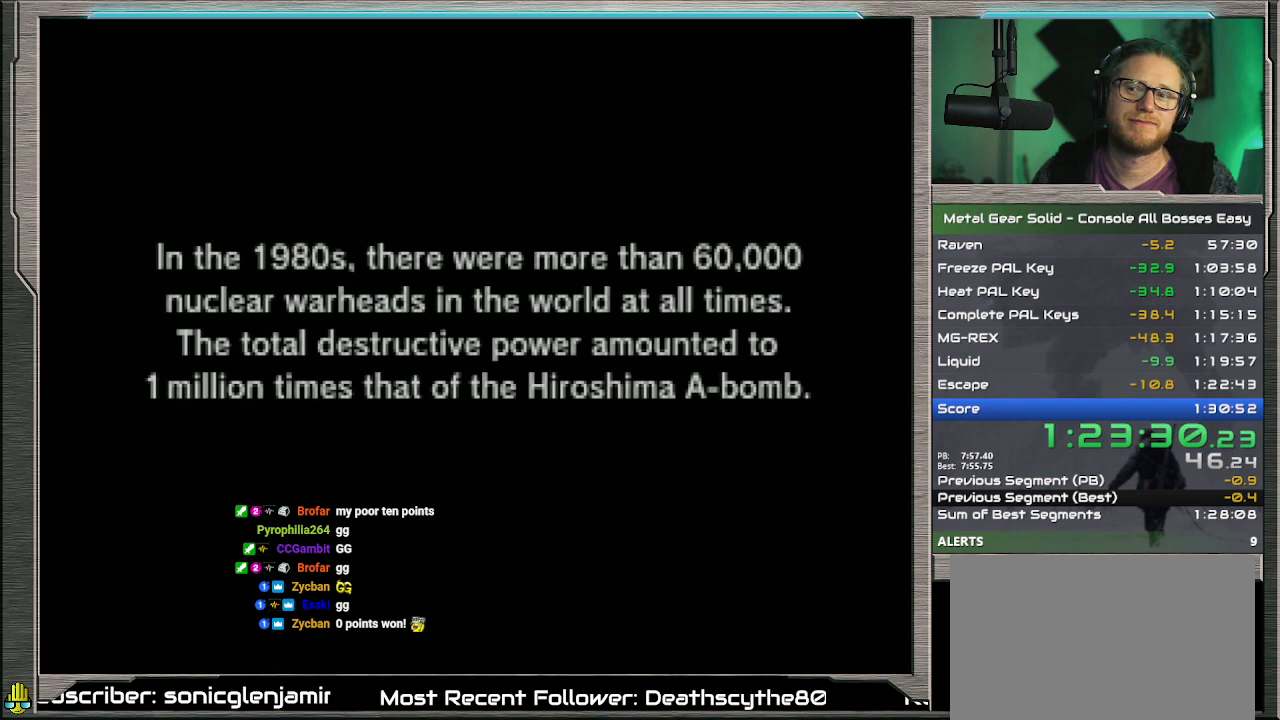
{"buttons": ["CROSS"], "left_stick": "center", "events": []}
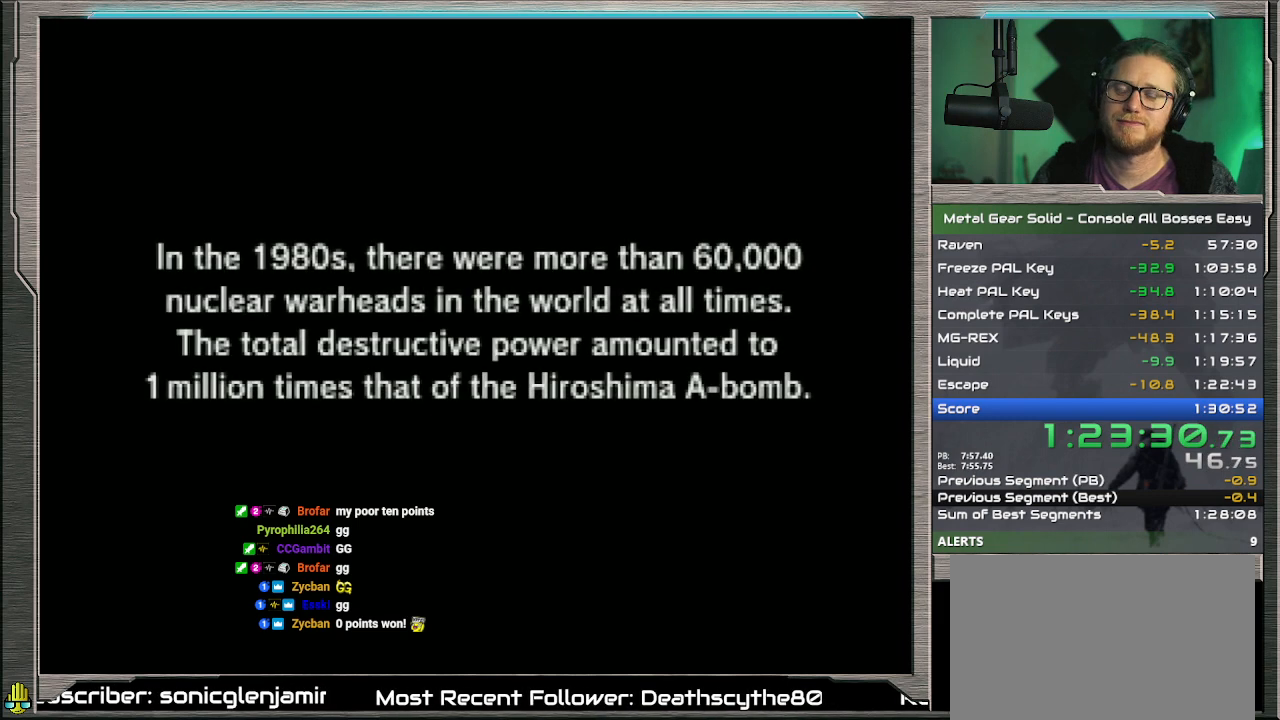
{"buttons": [], "left_stick": "center", "events": [[333, "CROSS", "up"]]}